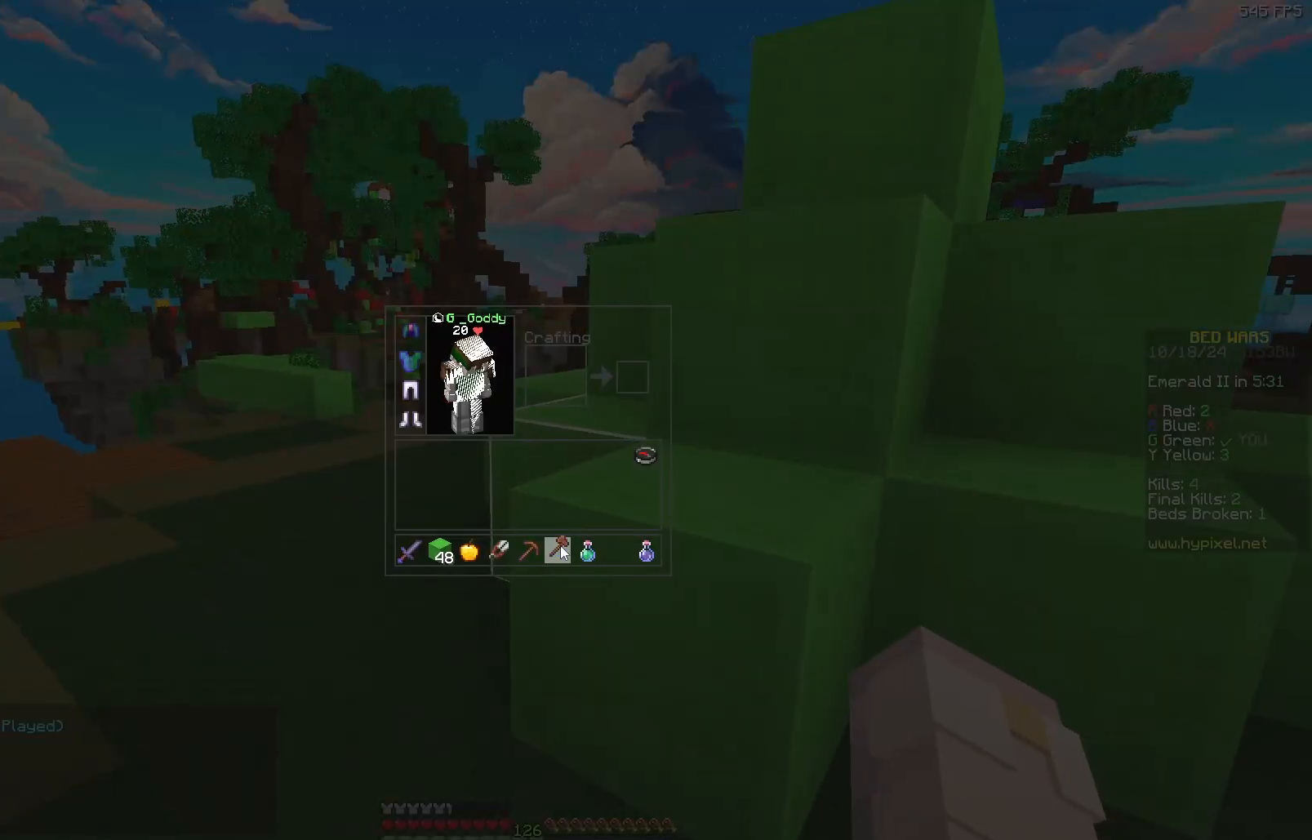
Gameplay with keyboard and mouse; each line is a JSON object with the keys and mouse buttons held at the frame after it. "events" lists presses ("down") and releases ("up") of "a", "d", "s", "w", "mouse_left" and "mouse_right" between this image and that frame as [ms after this image, input, new state], when the widget could be followed in between. "mouse_left", "mouse_right" = the "left", "right" buttons of the "mouse" list. No other keys are recorded. Fast repeated clicks can show as one long hold. Mouse movement is not recorded.
{"keys": [], "mouse": [], "events": []}
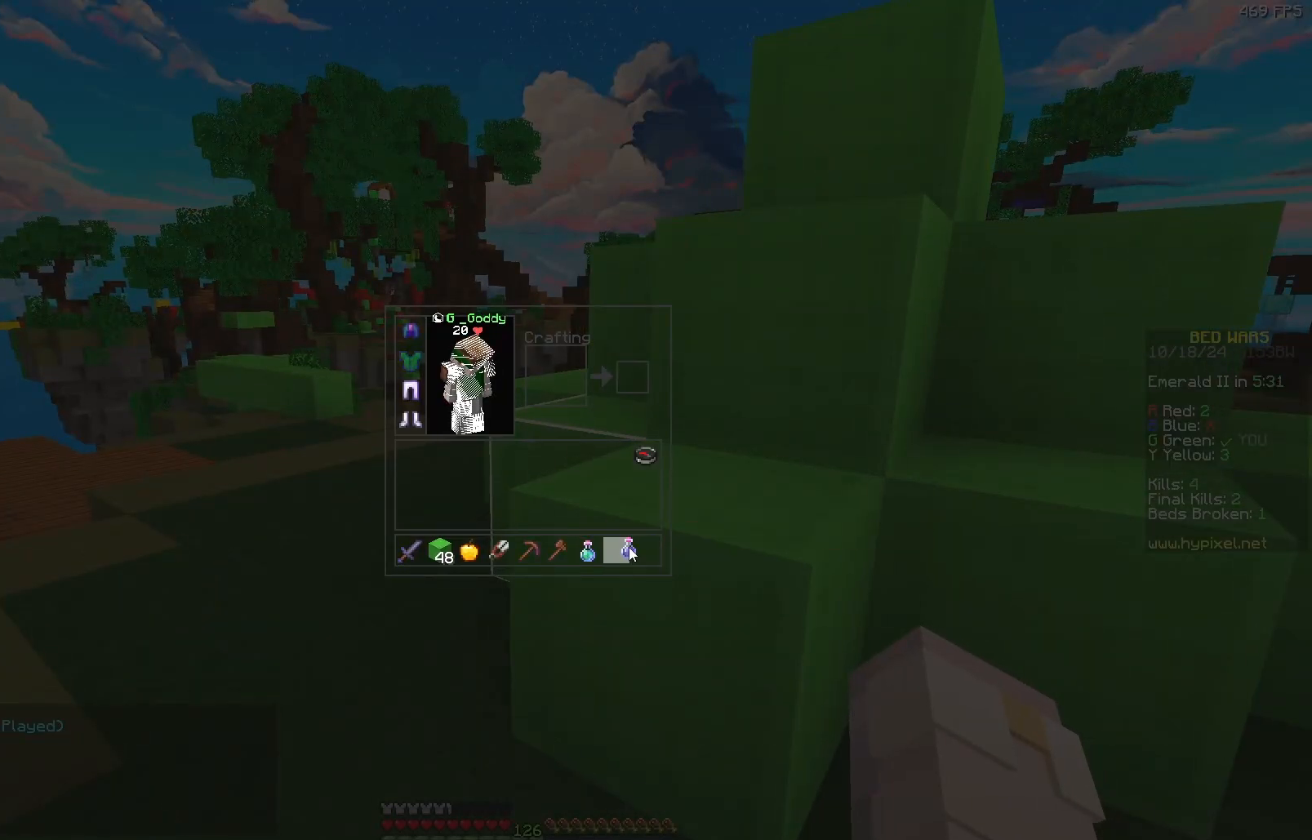
{"keys": ["a", "w"], "mouse": [], "events": [[483, "a", "down"], [483, "w", "down"]]}
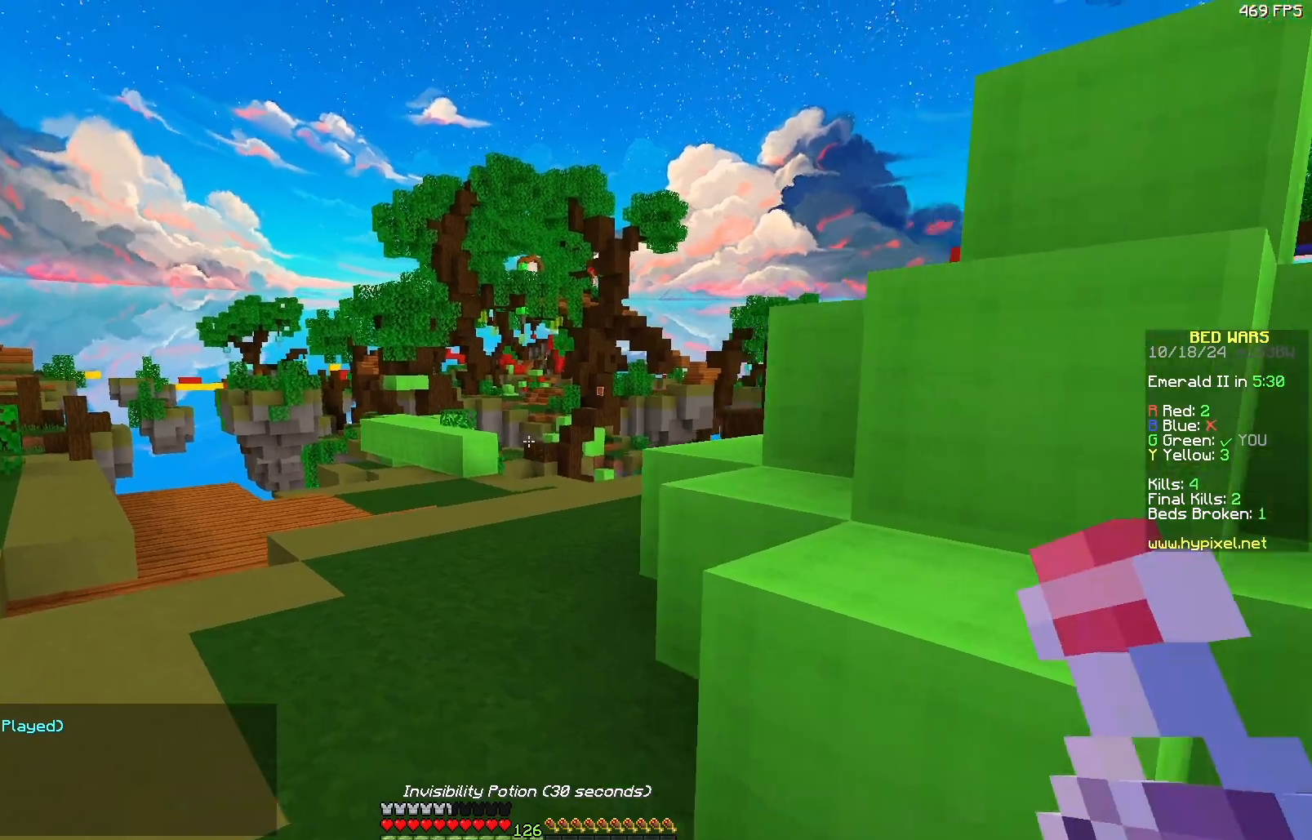
{"keys": ["w"], "mouse": [], "events": [[83, "a", "up"]]}
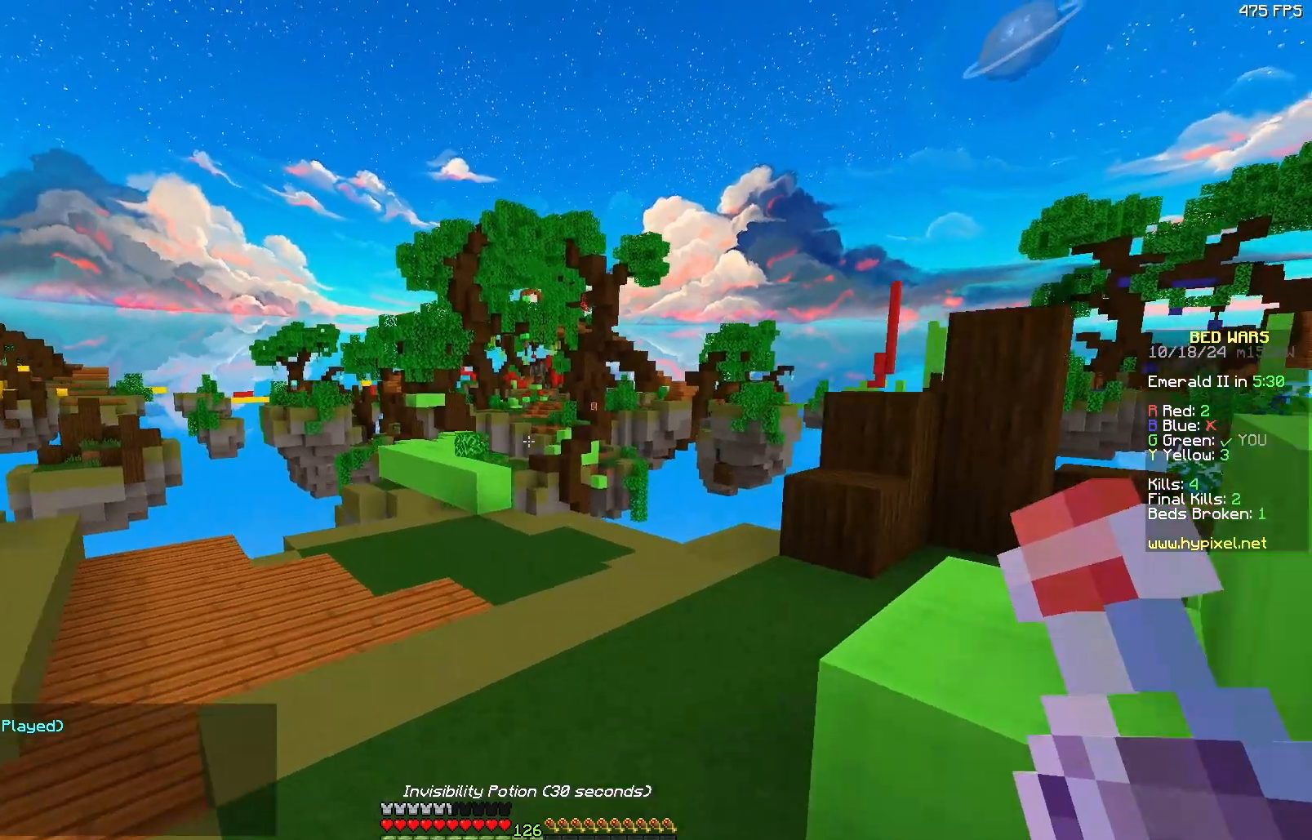
{"keys": ["w"], "mouse": [], "events": [[250, "a", "down"], [467, "a", "up"]]}
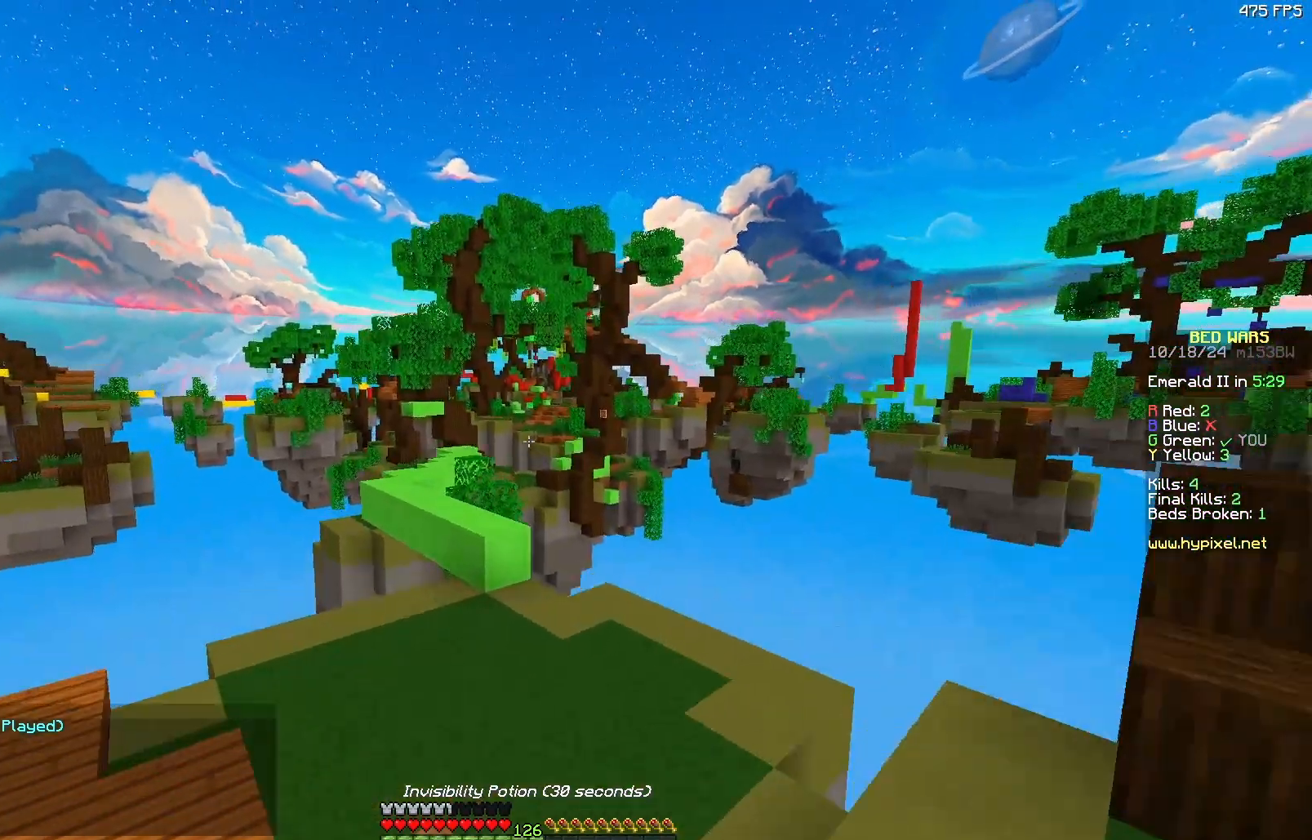
{"keys": [], "mouse": [], "events": [[267, "mouse_left", "down"], [333, "mouse_left", "up"], [417, "w", "up"]]}
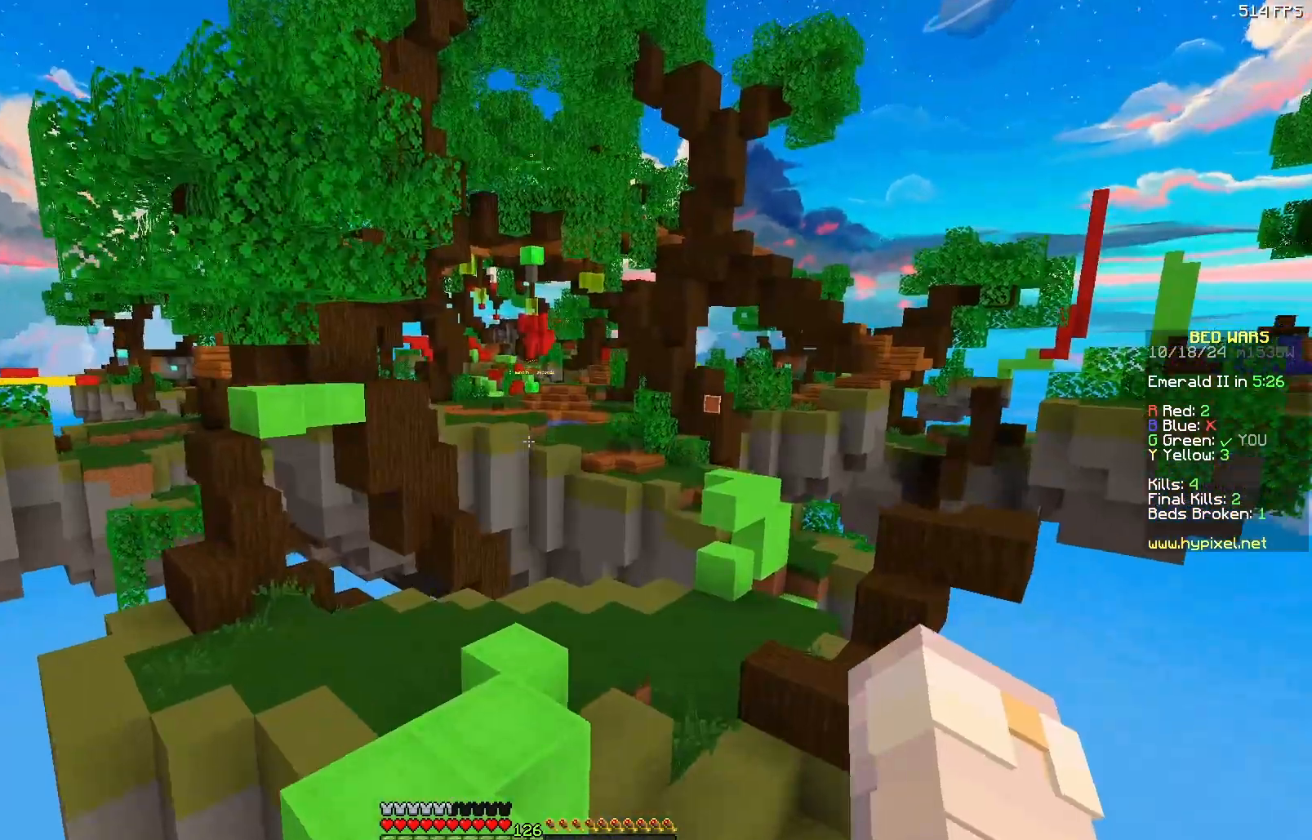
{"keys": [], "mouse": [], "events": []}
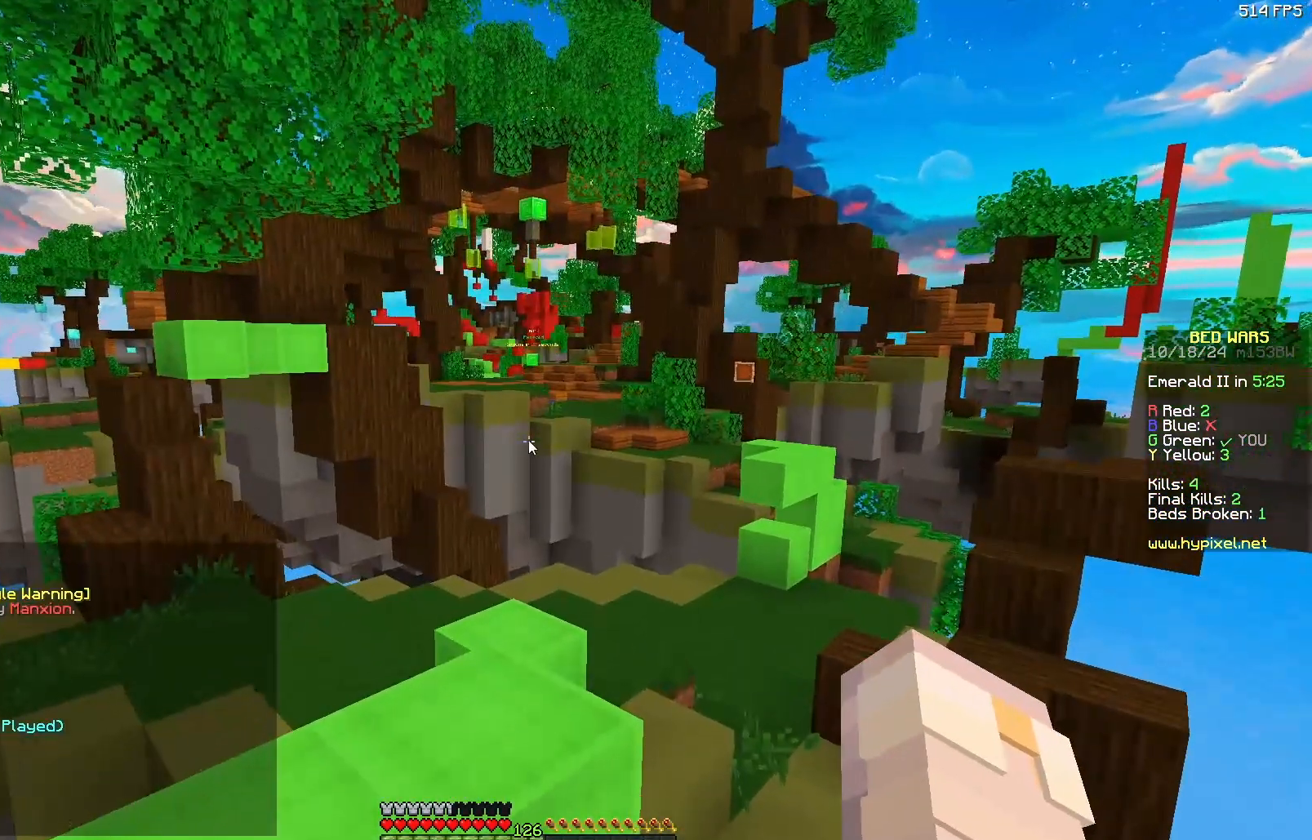
{"keys": [], "mouse": [], "events": []}
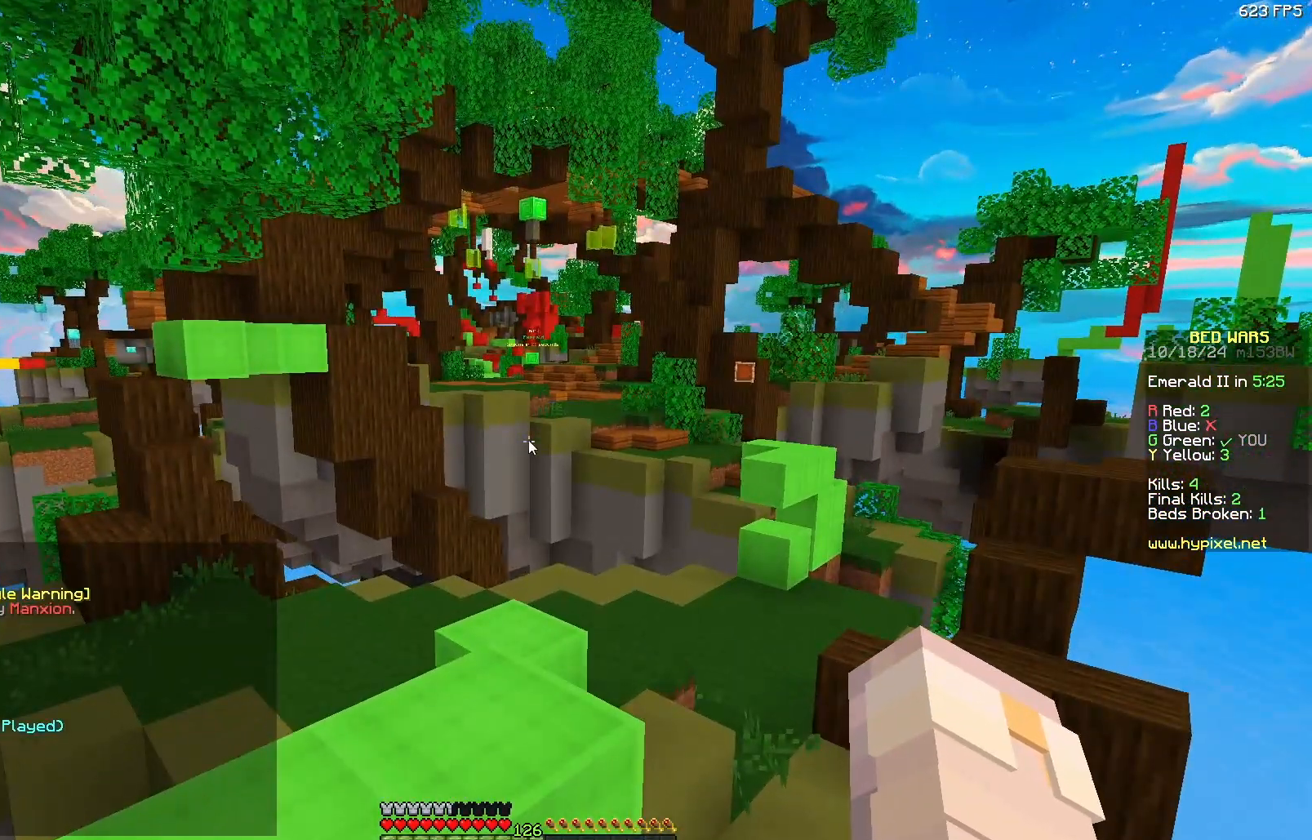
{"keys": ["w"], "mouse": [], "events": [[317, "a", "down"], [367, "w", "down"], [467, "a", "up"]]}
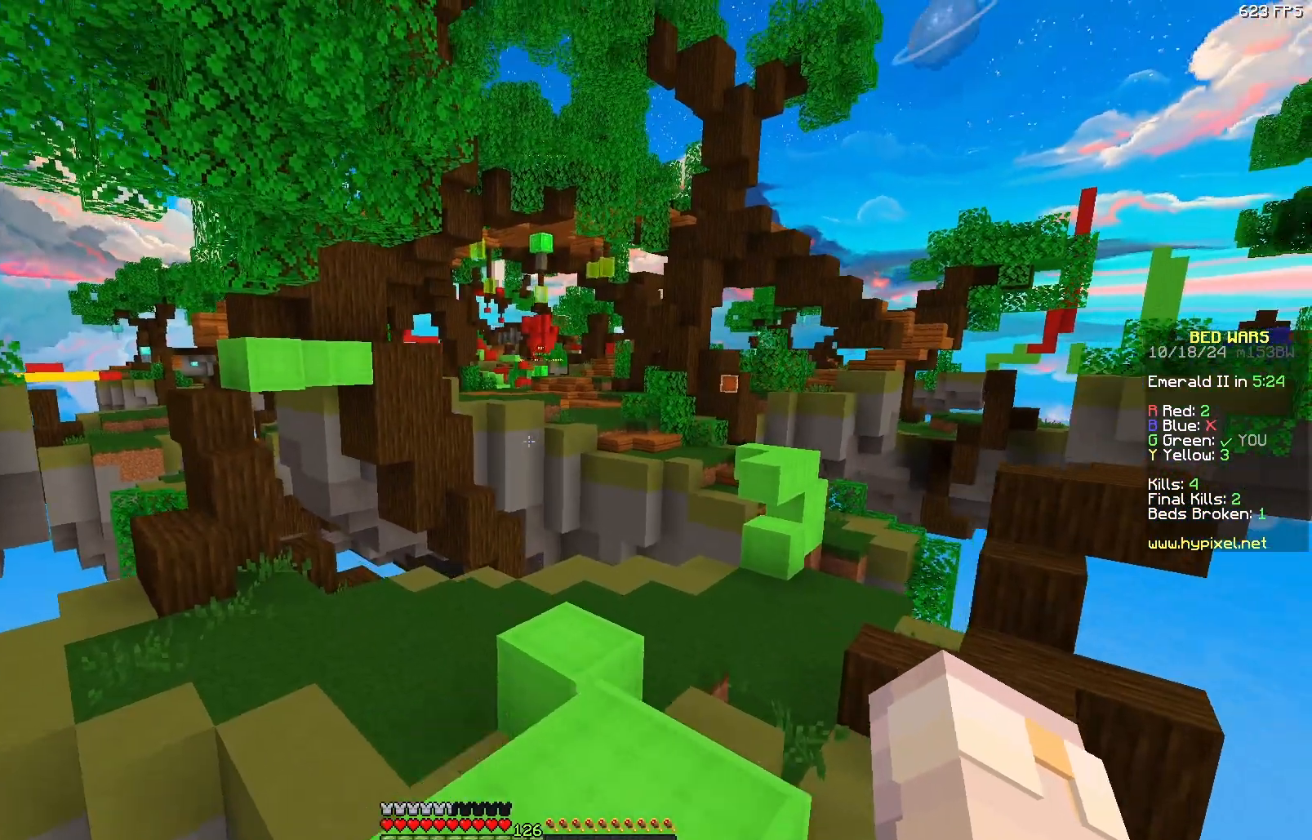
{"keys": ["w"], "mouse": [], "events": [[367, "a", "down"], [483, "a", "up"]]}
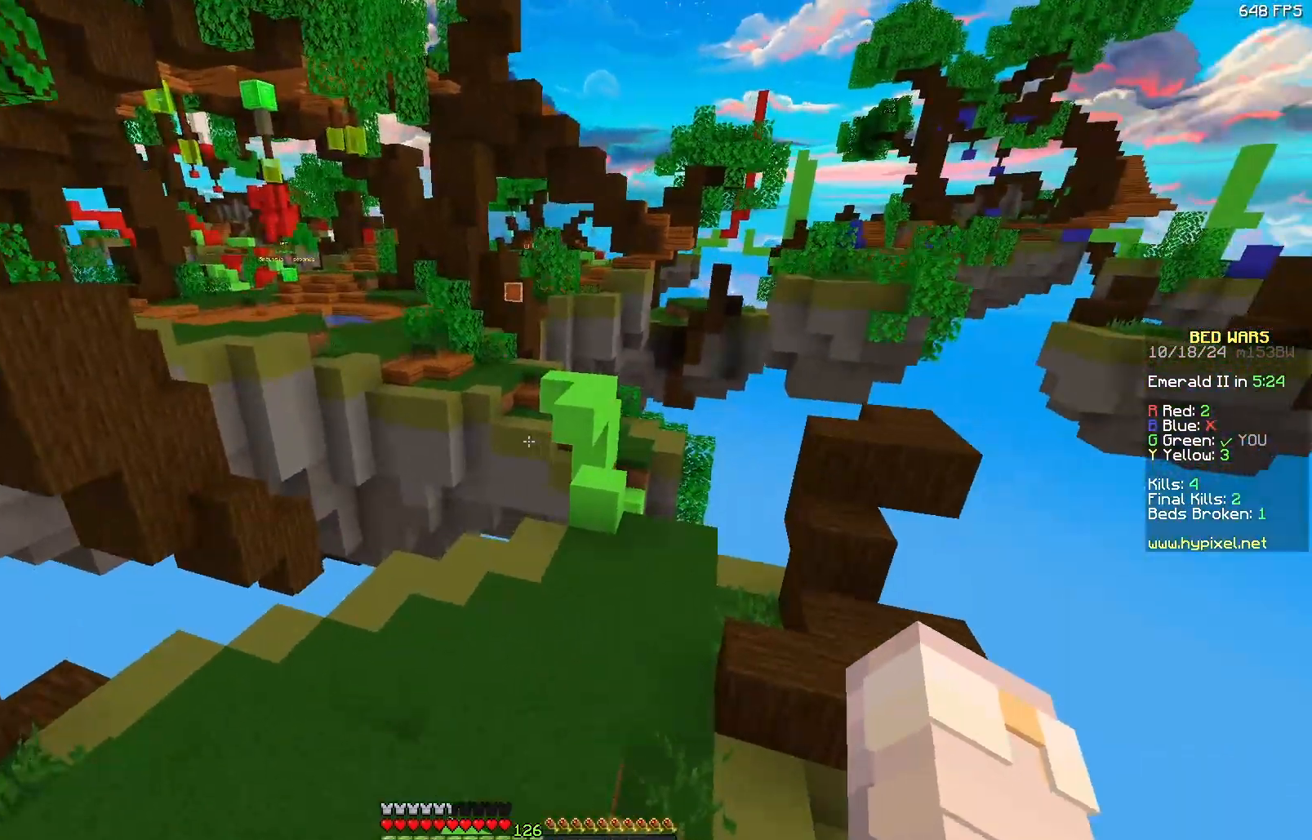
{"keys": ["w"], "mouse": [], "events": [[33, "d", "down"], [183, "d", "up"]]}
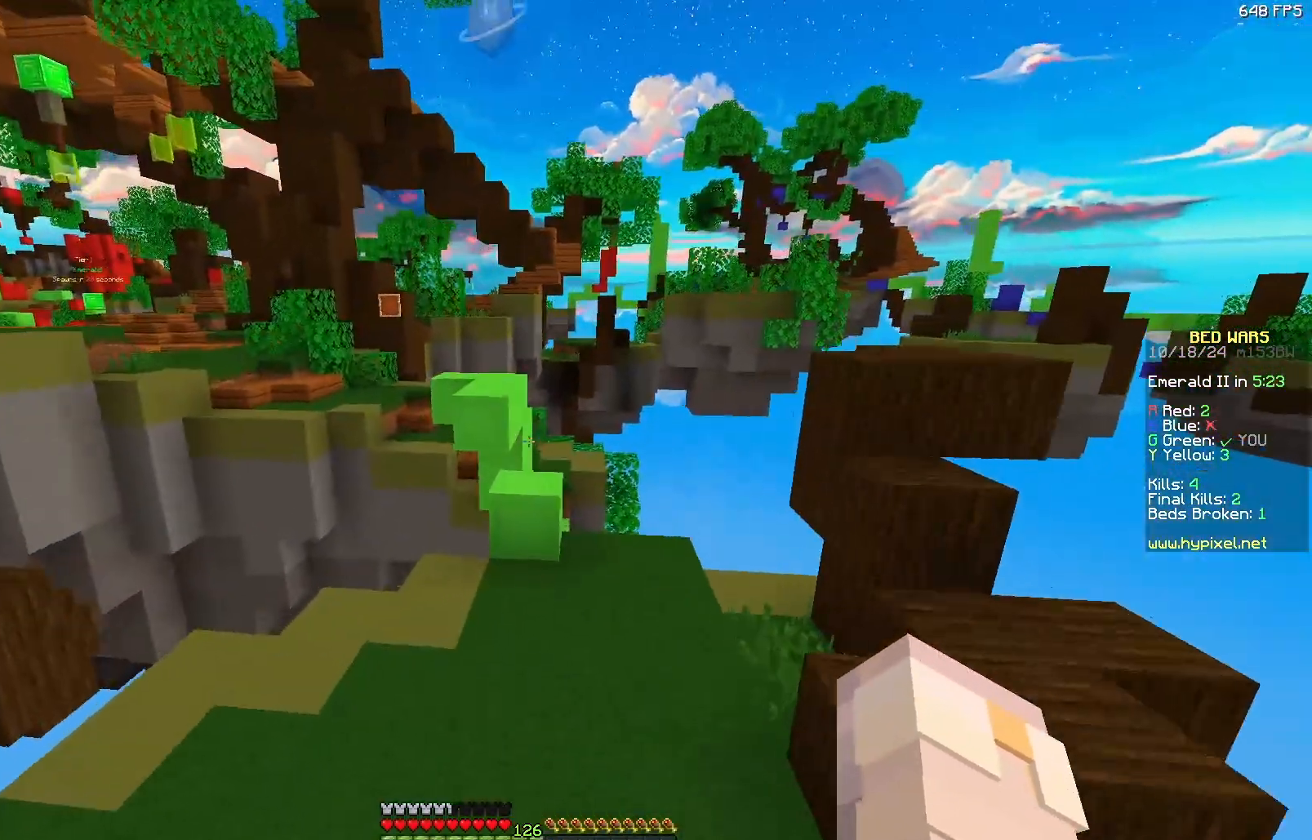
{"keys": [], "mouse": [], "events": [[350, "d", "down"], [450, "d", "up"], [450, "w", "up"]]}
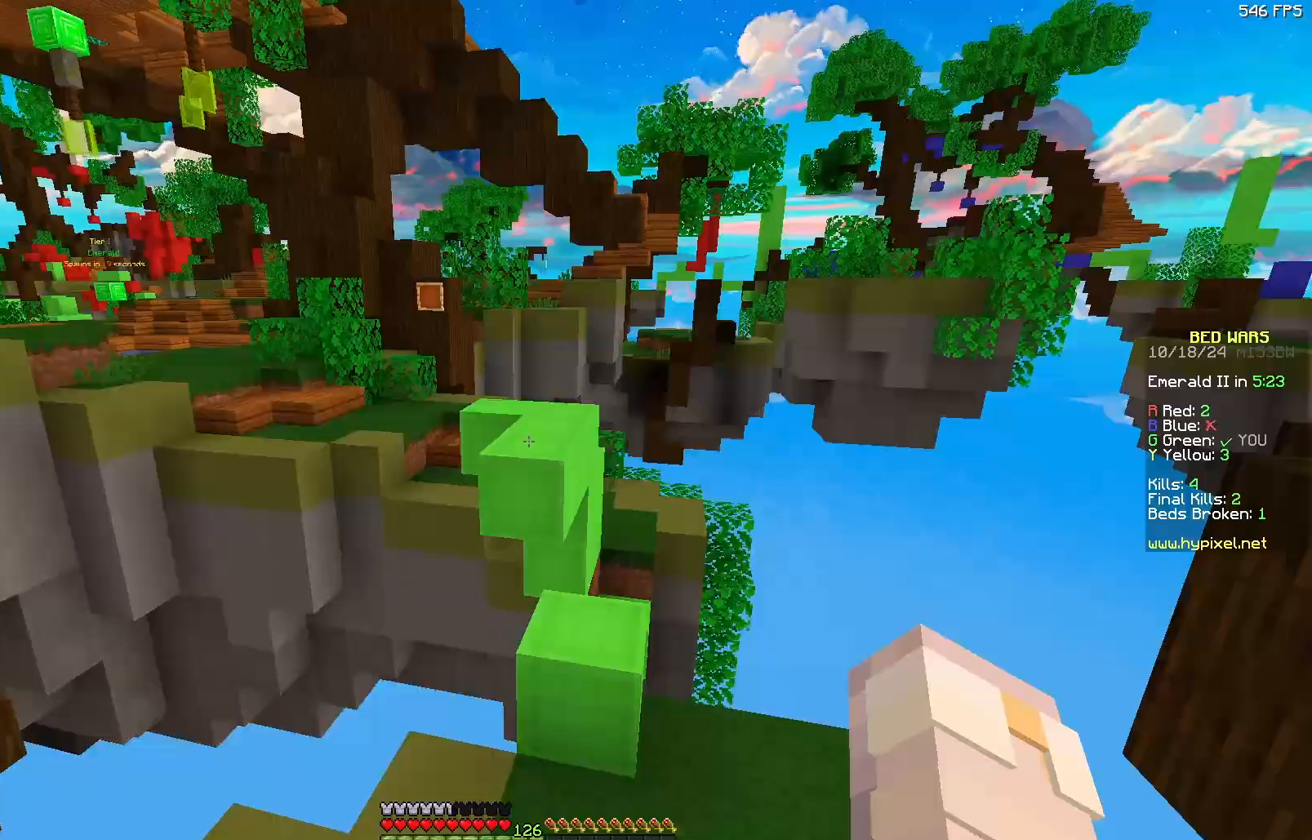
{"keys": ["w"], "mouse": [], "events": [[300, "w", "down"]]}
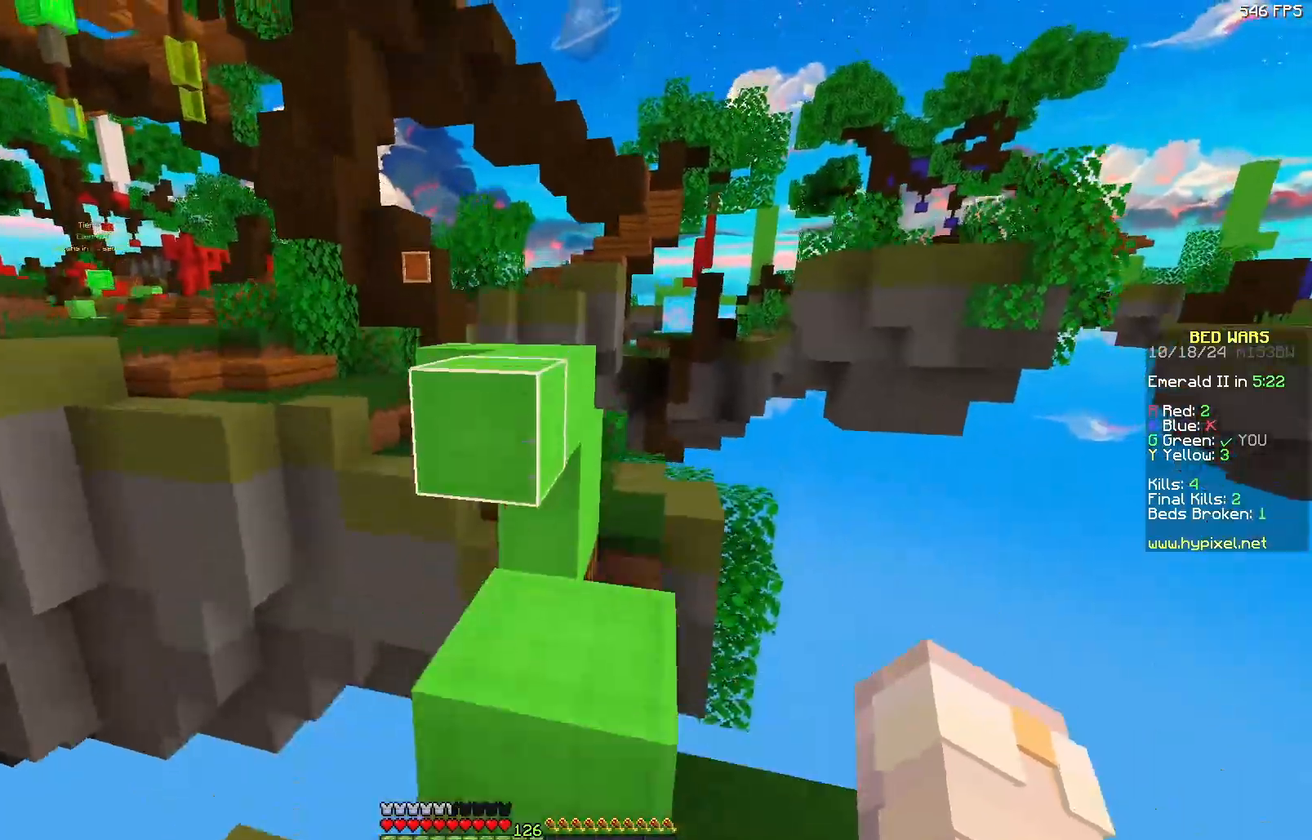
{"keys": ["w"], "mouse": [], "events": [[67, "w", "up"], [283, "w", "down"]]}
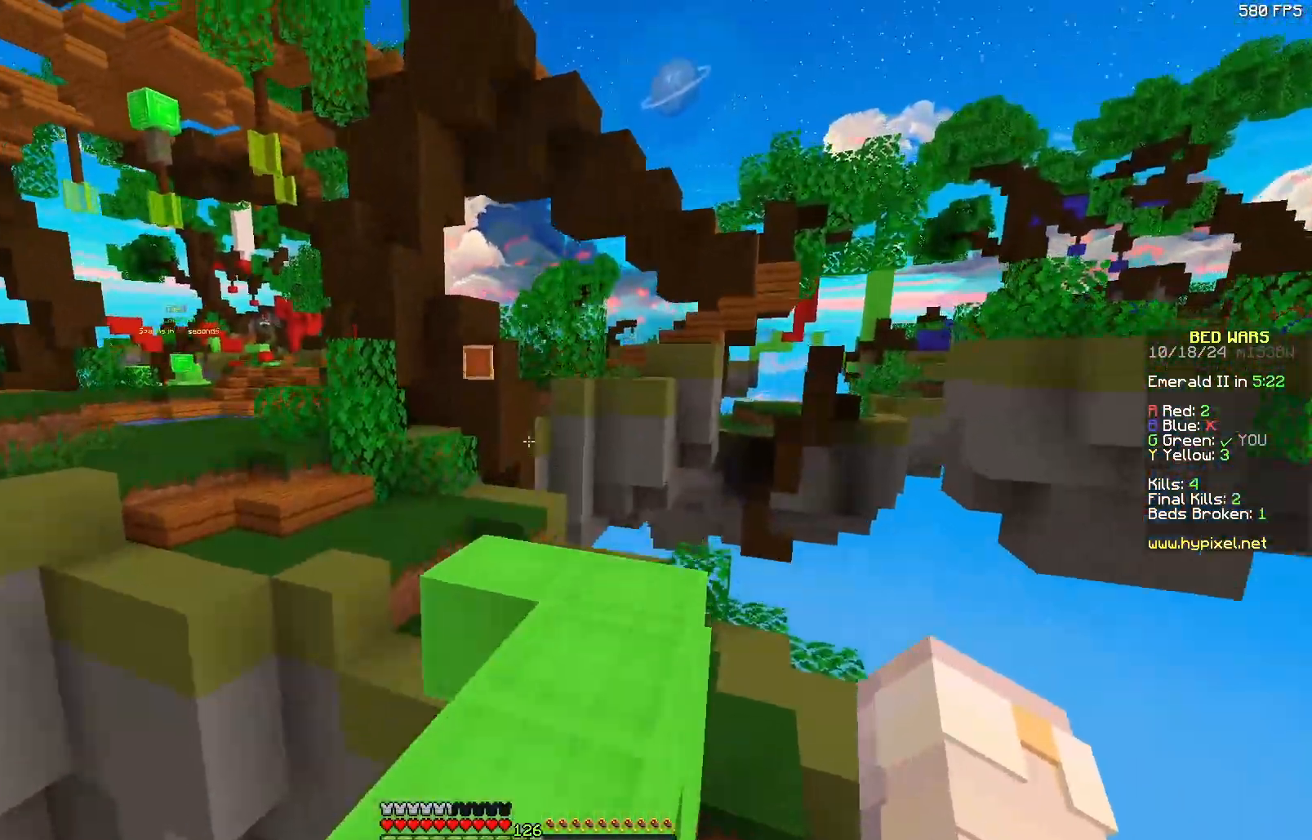
{"keys": ["w"], "mouse": [], "events": [[33, "d", "down"], [133, "d", "up"]]}
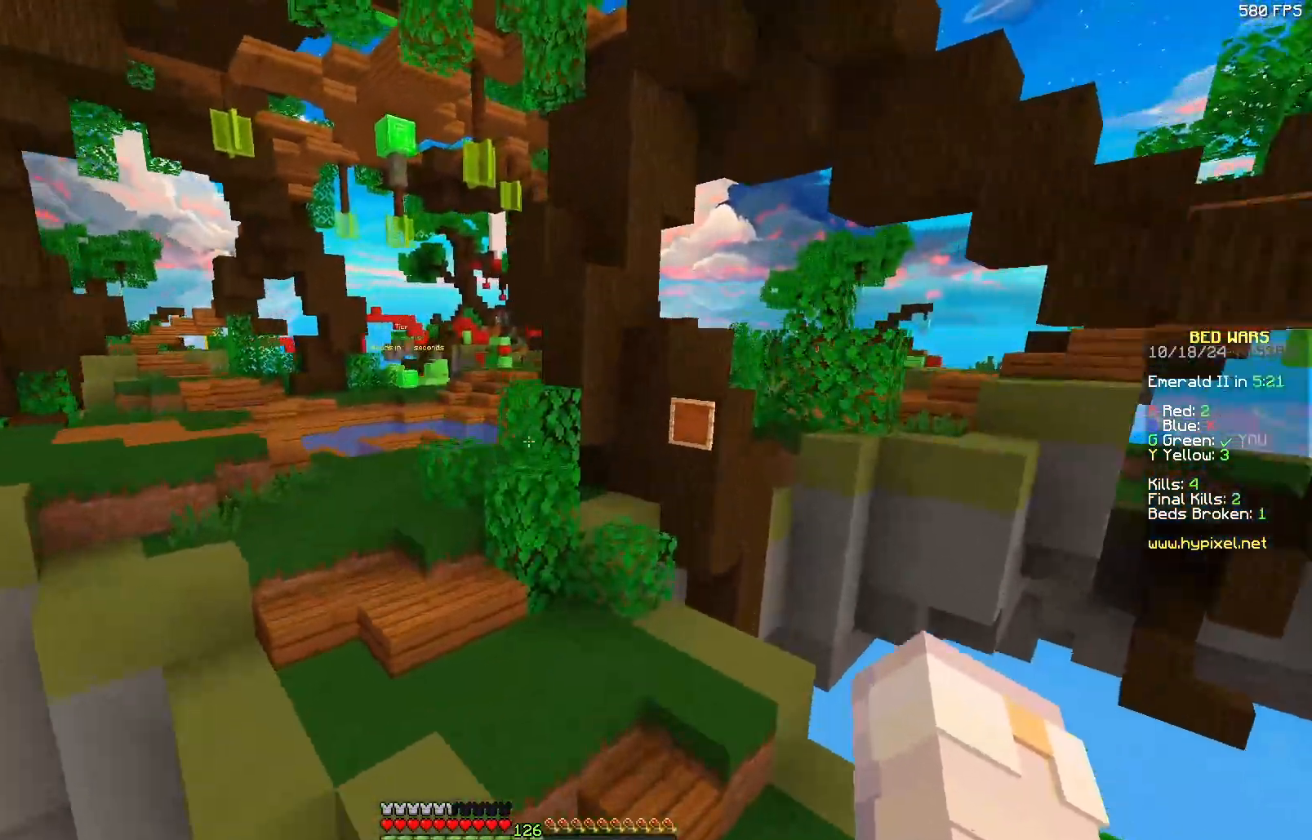
{"keys": ["w"], "mouse": [], "events": [[100, "d", "down"], [300, "d", "up"]]}
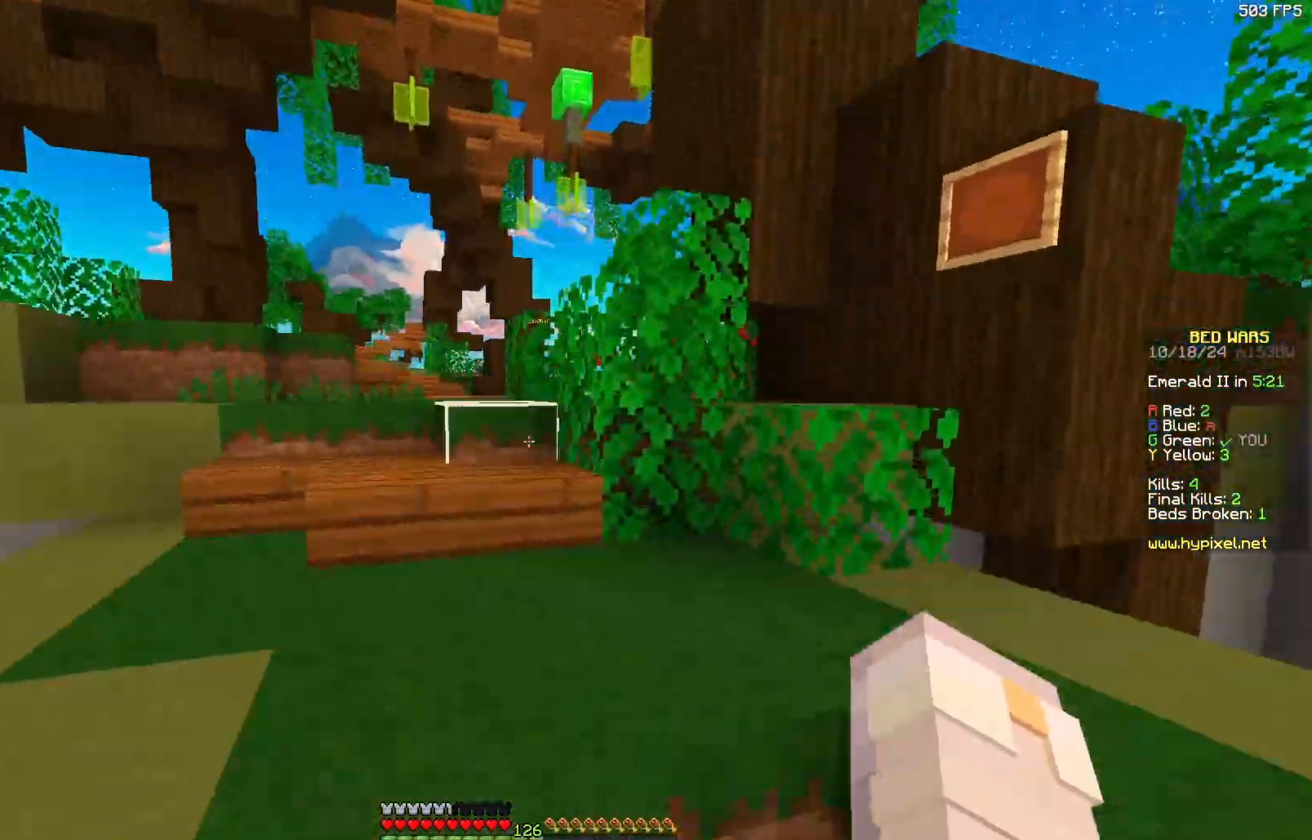
{"keys": ["w"], "mouse": [], "events": [[117, "a", "down"], [483, "a", "up"]]}
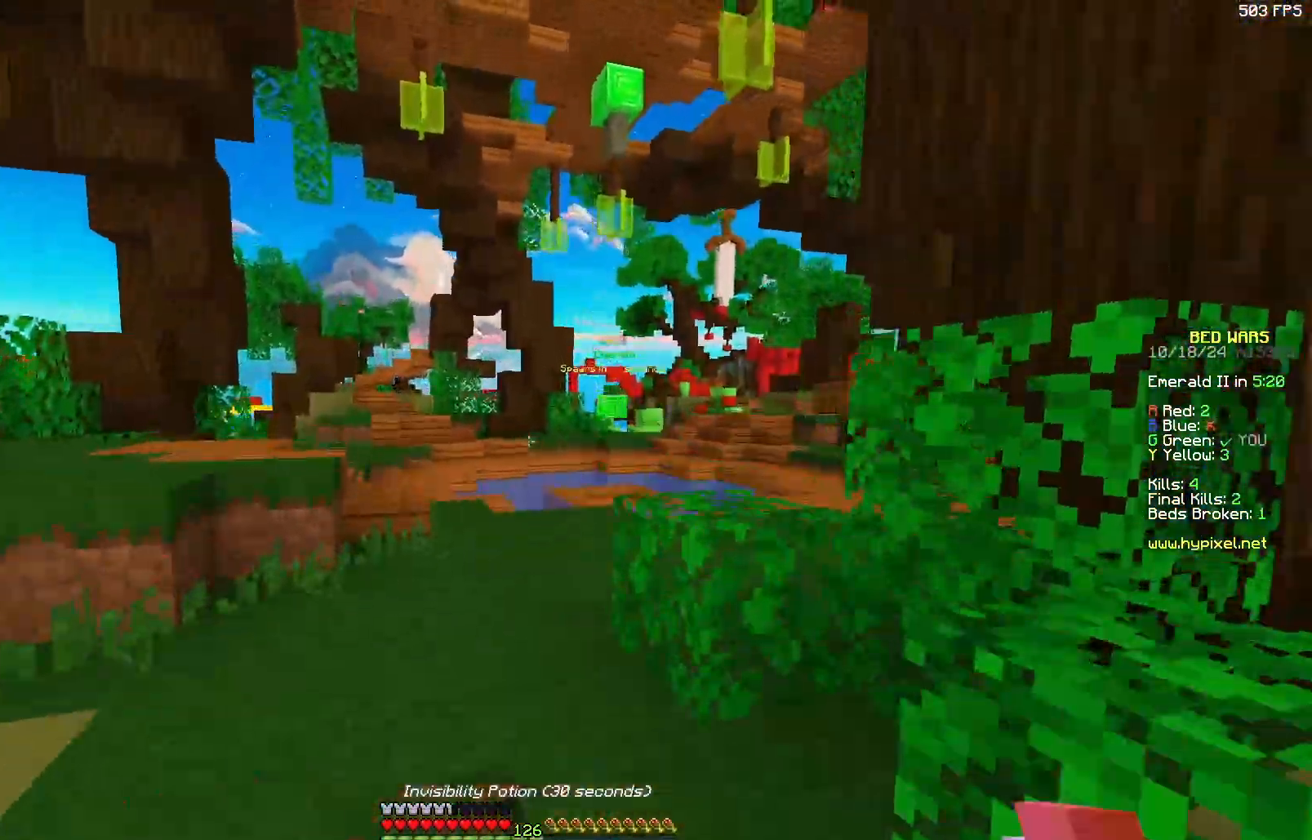
{"keys": ["w"], "mouse": [], "events": []}
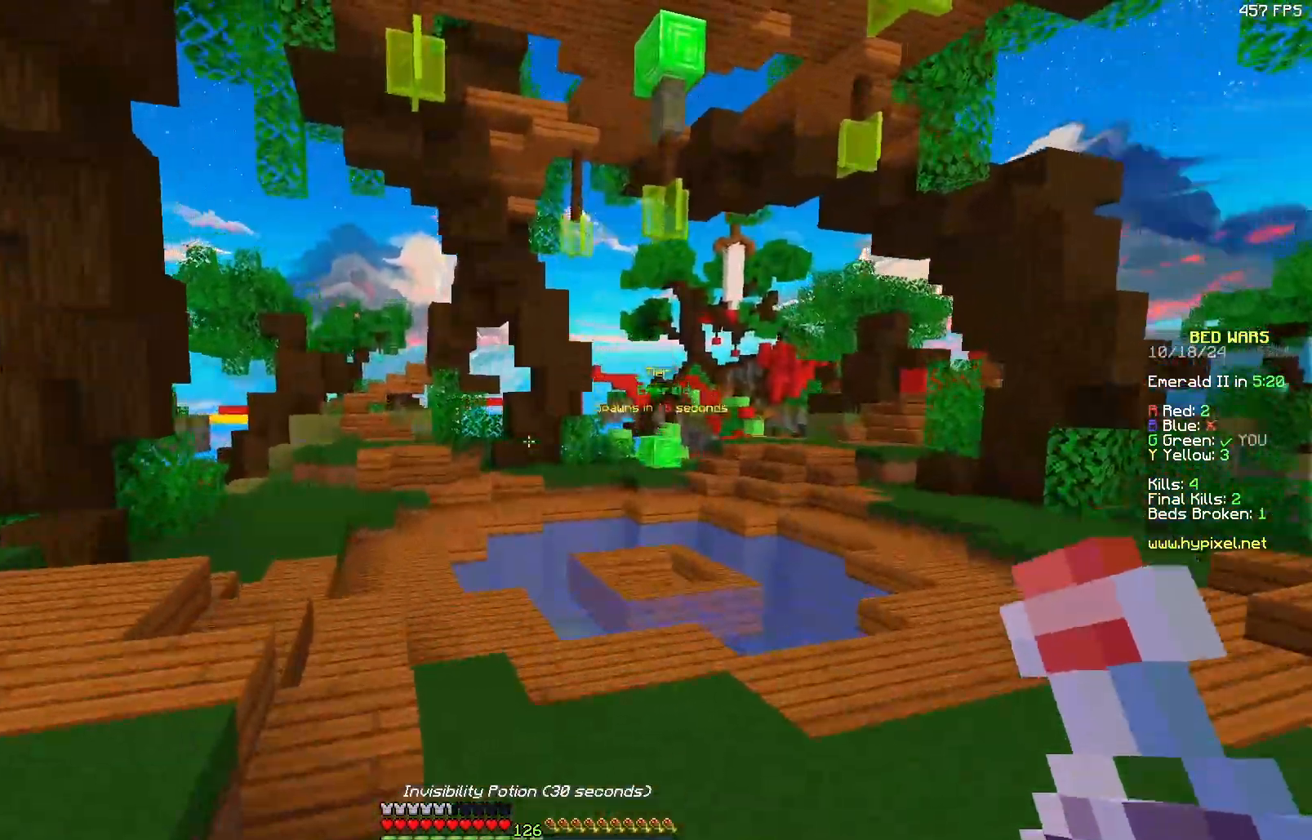
{"keys": ["w"], "mouse": ["left"], "events": [[467, "mouse_left", "down"]]}
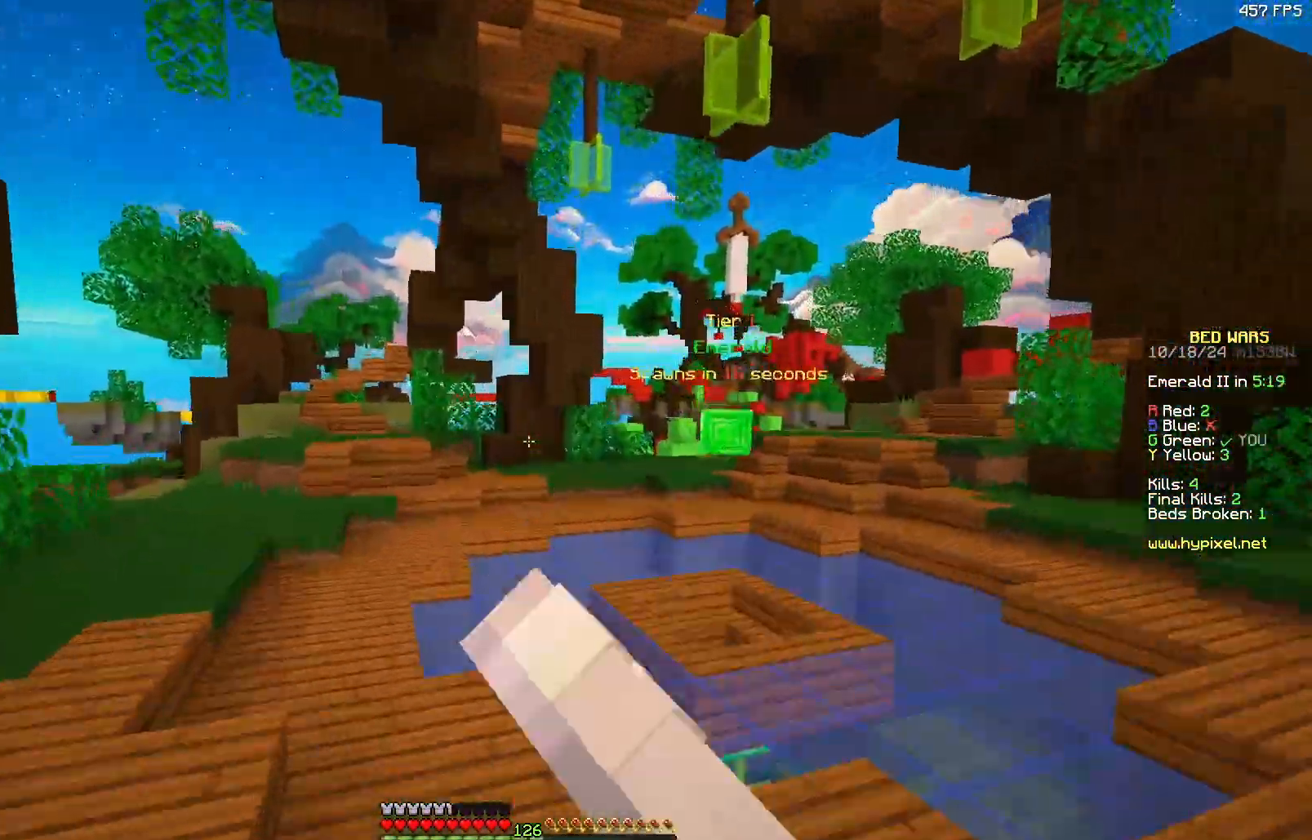
{"keys": ["w"], "mouse": ["left"], "events": [[17, "mouse_left", "up"], [117, "mouse_left", "down"], [167, "mouse_left", "up"], [200, "mouse_left", "down"], [267, "mouse_left", "up"], [483, "mouse_left", "down"]]}
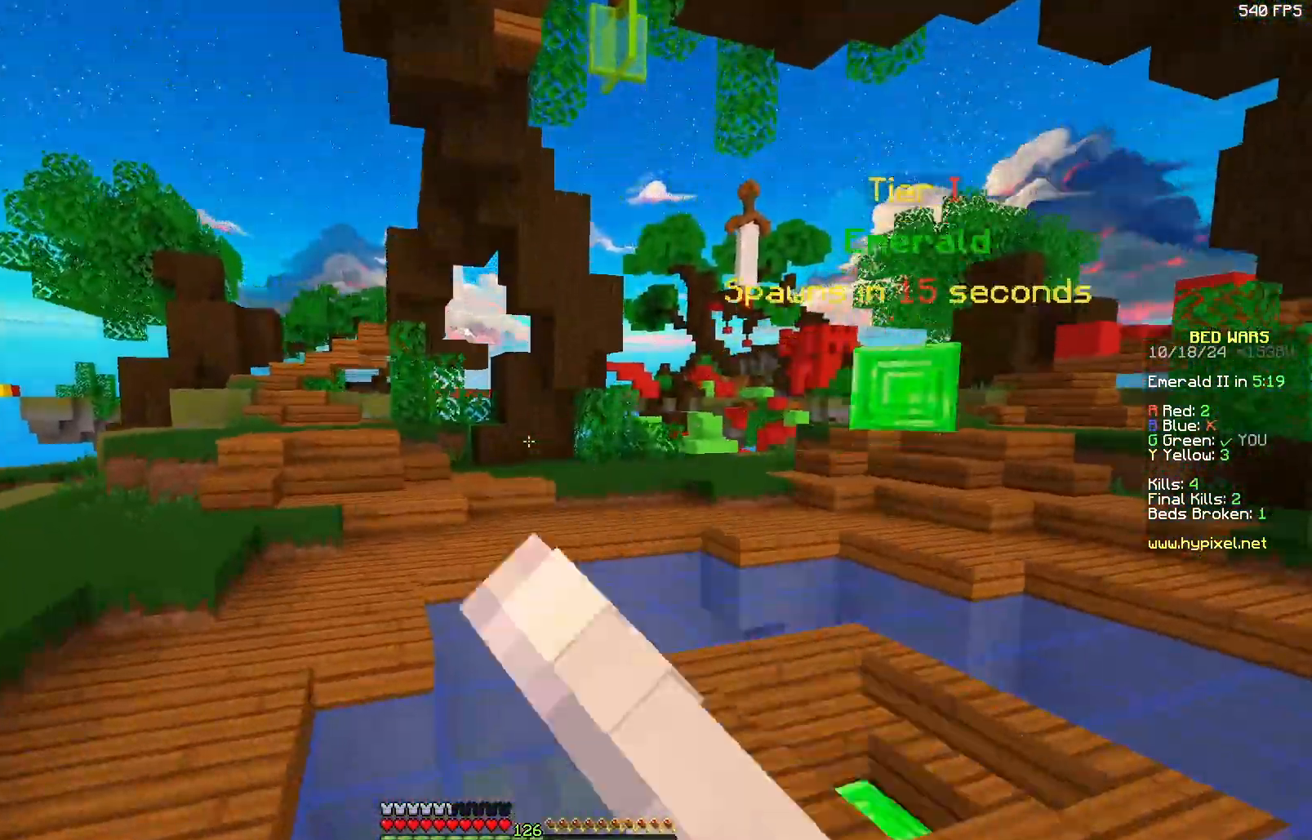
{"keys": ["d", "w"], "mouse": [], "events": [[33, "mouse_left", "up"], [83, "mouse_left", "down"], [133, "mouse_left", "up"], [183, "d", "down"], [233, "mouse_left", "down"], [283, "mouse_left", "up"], [333, "mouse_left", "down"], [383, "mouse_left", "up"]]}
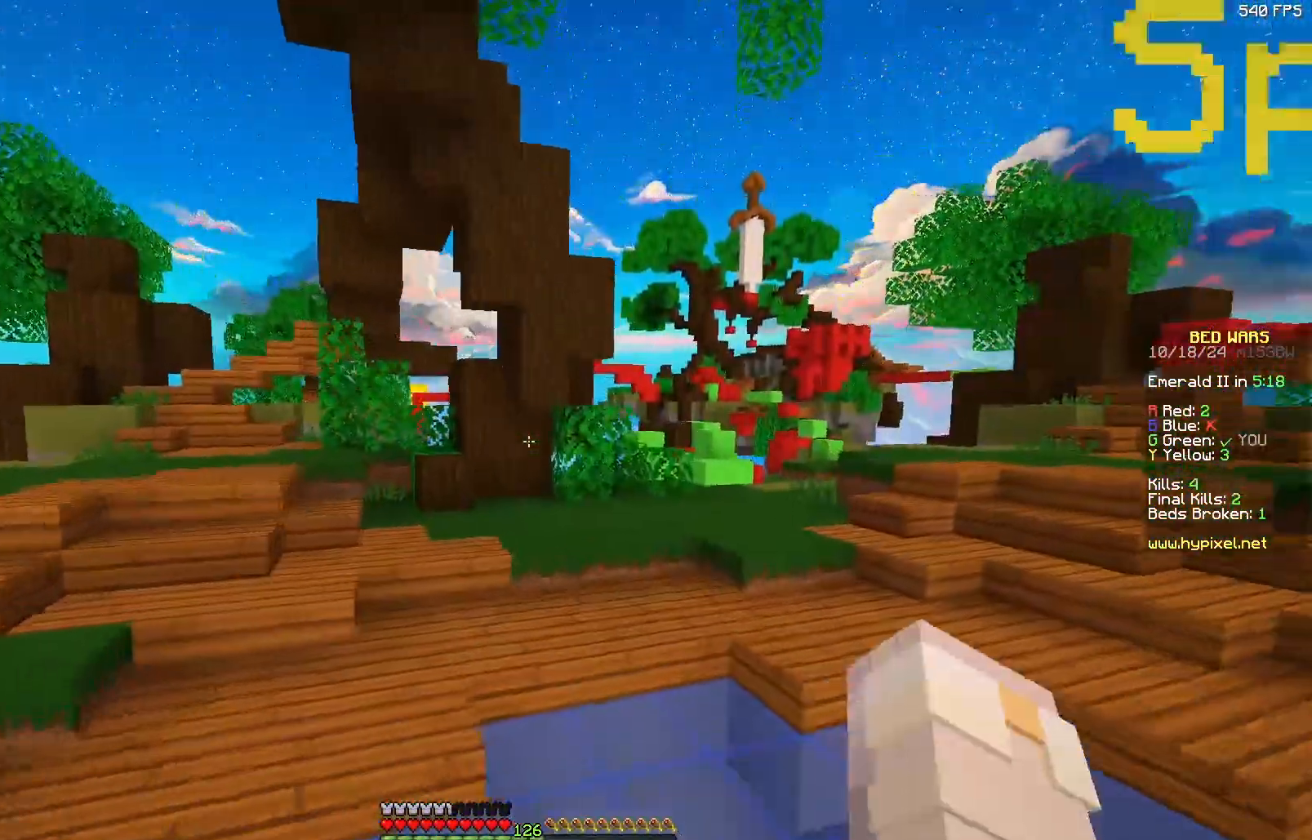
{"keys": ["w"], "mouse": [], "events": [[400, "d", "up"]]}
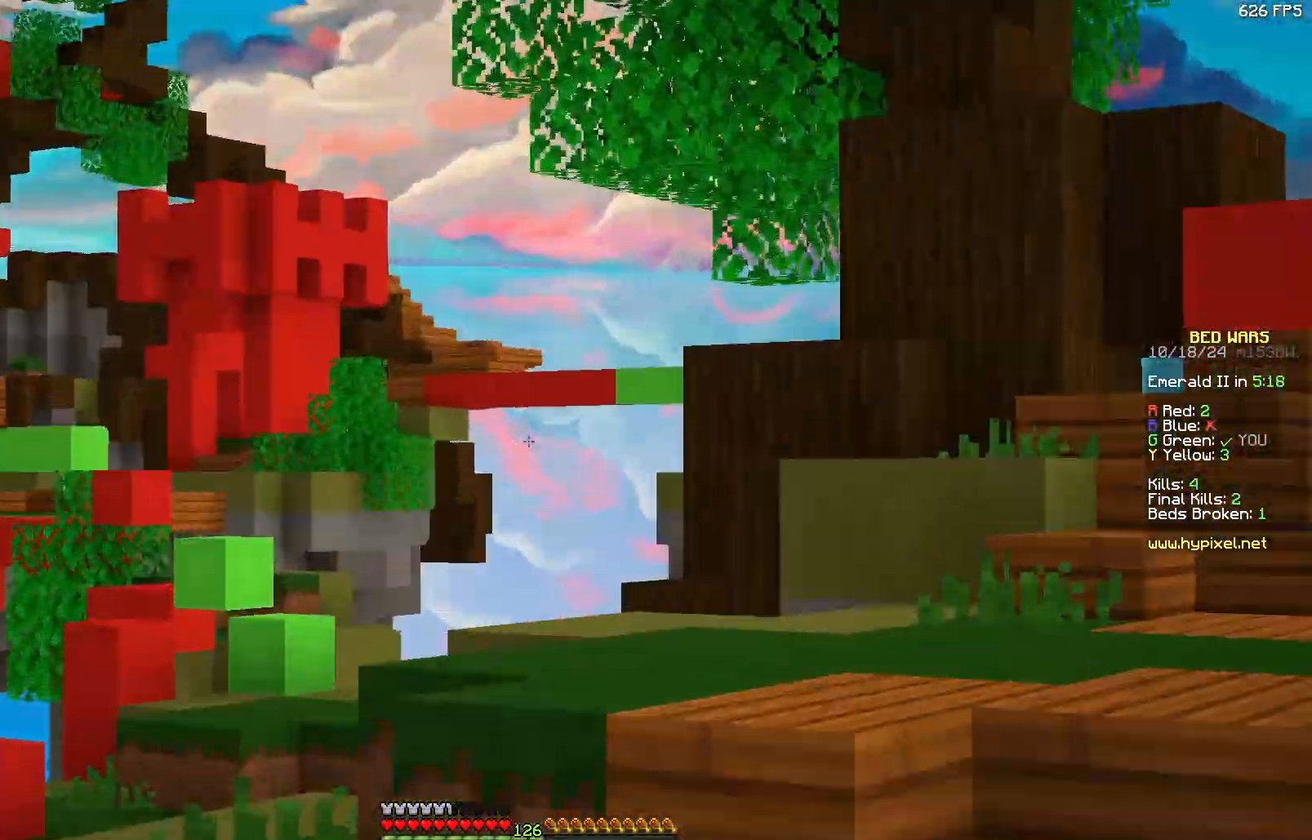
{"keys": ["a", "w"], "mouse": [], "events": [[250, "a", "down"]]}
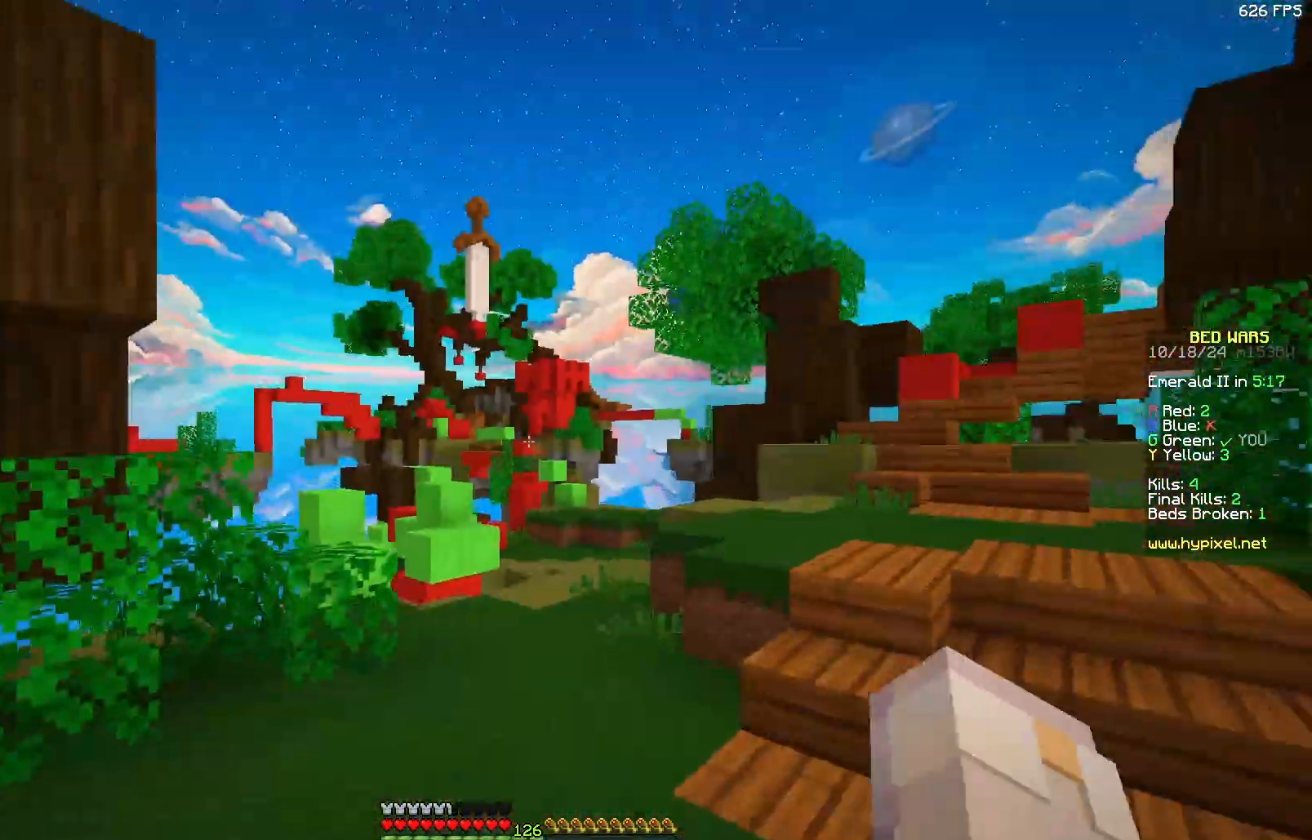
{"keys": ["a", "d", "w"], "mouse": [], "events": [[383, "d", "down"]]}
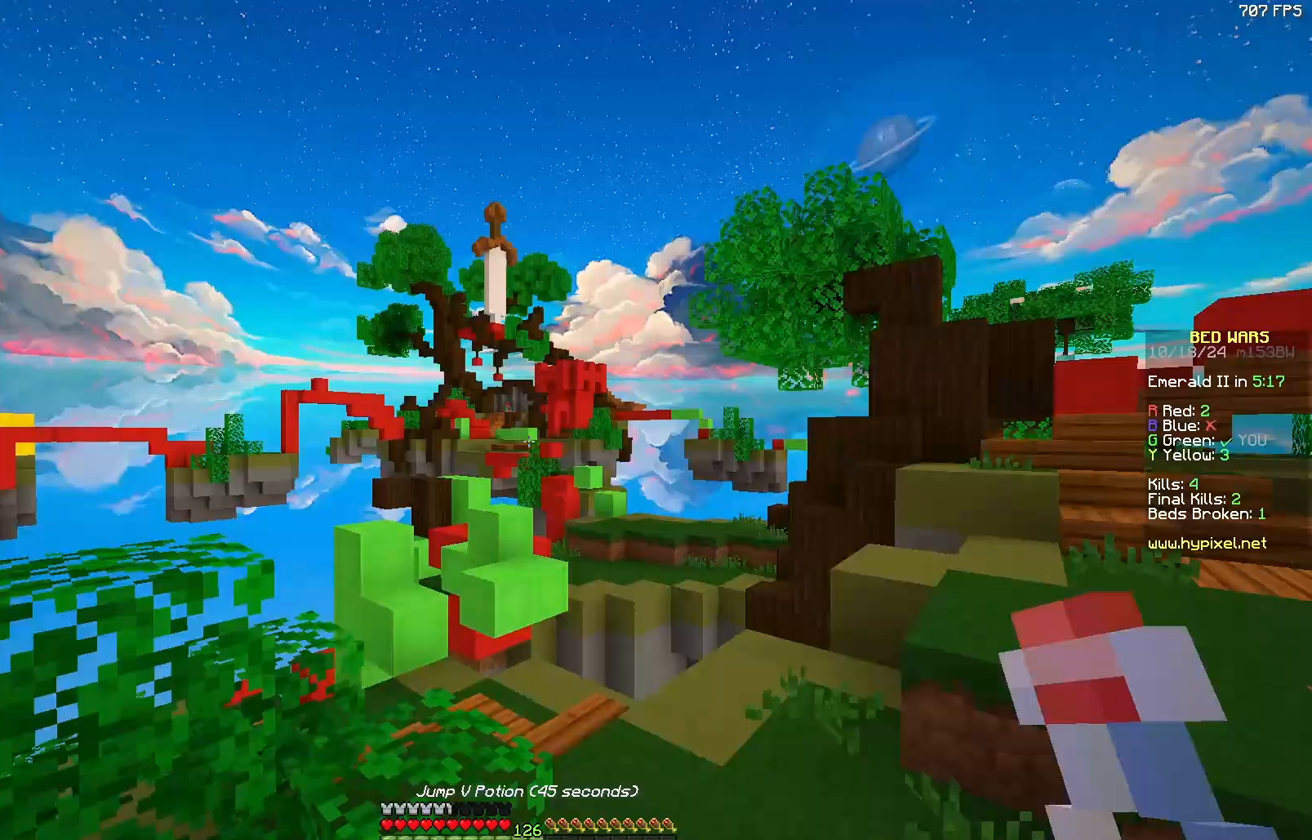
{"keys": ["a"], "mouse": [], "events": [[33, "d", "up"], [33, "w", "up"], [183, "s", "down"], [500, "s", "up"]]}
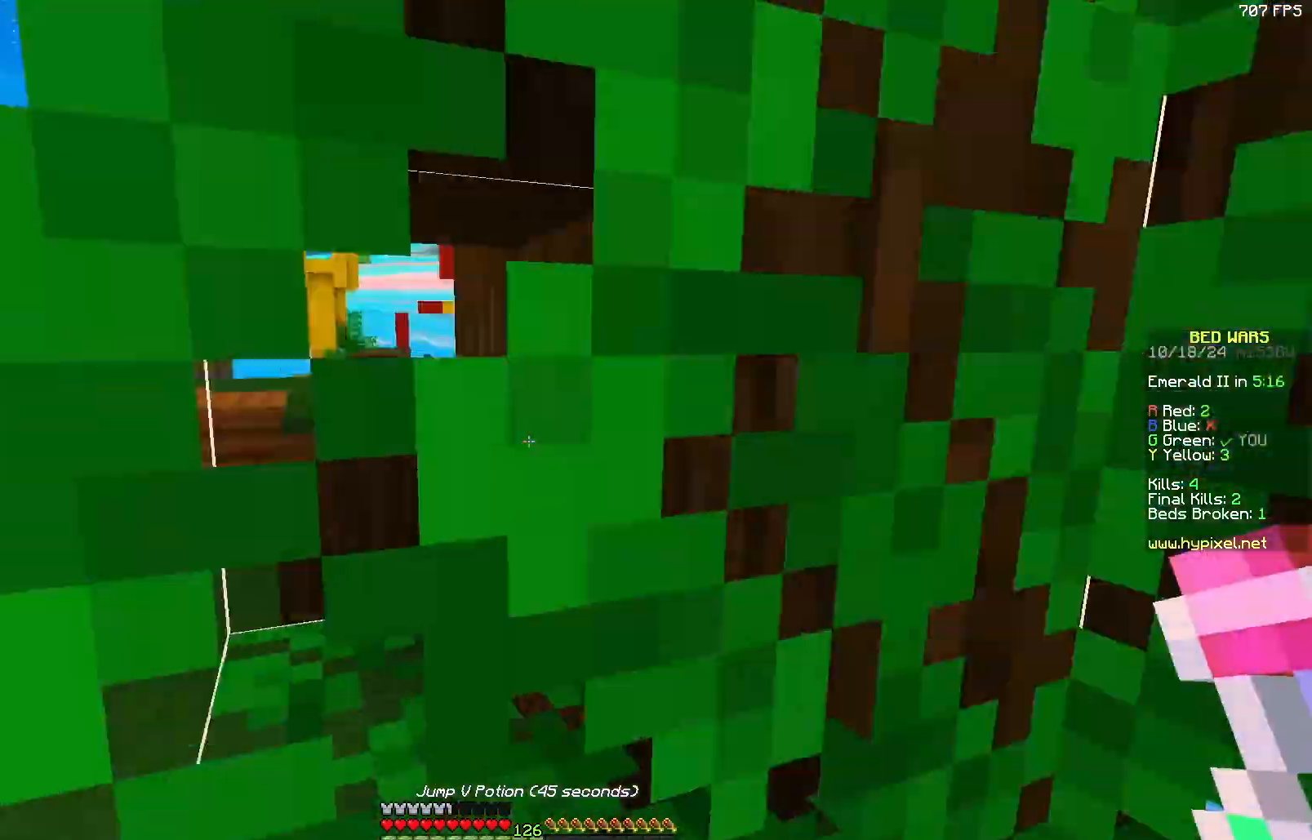
{"keys": ["a", "w"], "mouse": [], "events": [[100, "w", "down"]]}